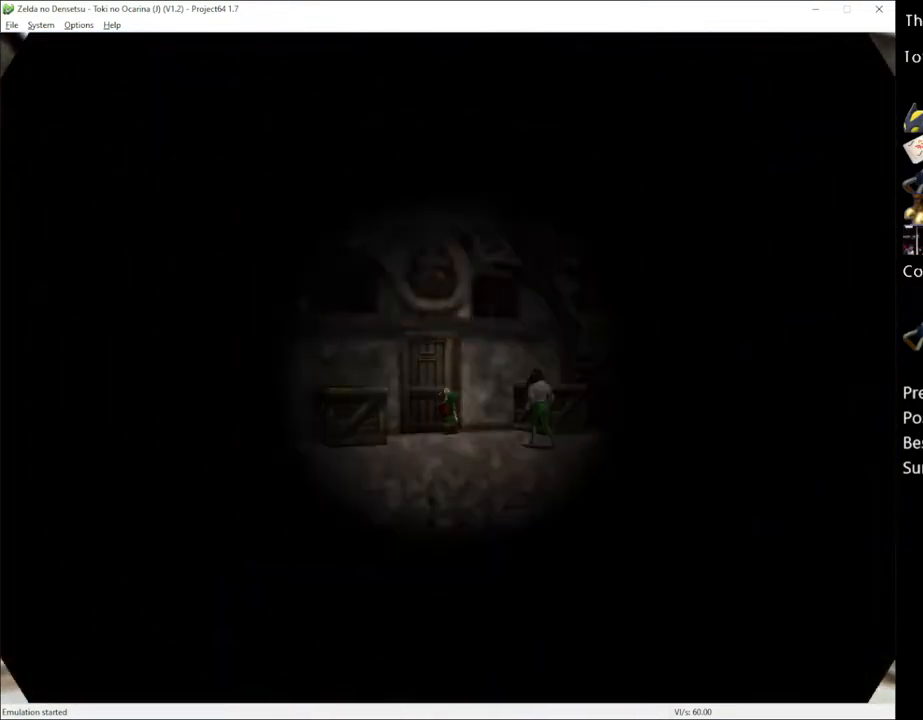
Gameplay with a controller (Xbox layout); each line is a JSON object with the inputs held at the frame after it. "events" lists button and stick changes between this image and that frame as [ms after this image, input, new state], when the widget could be followed in between. Not read: L1 L3 R1 R3.
{"buttons": [], "left_stick": "up", "right_stick": "center", "events": []}
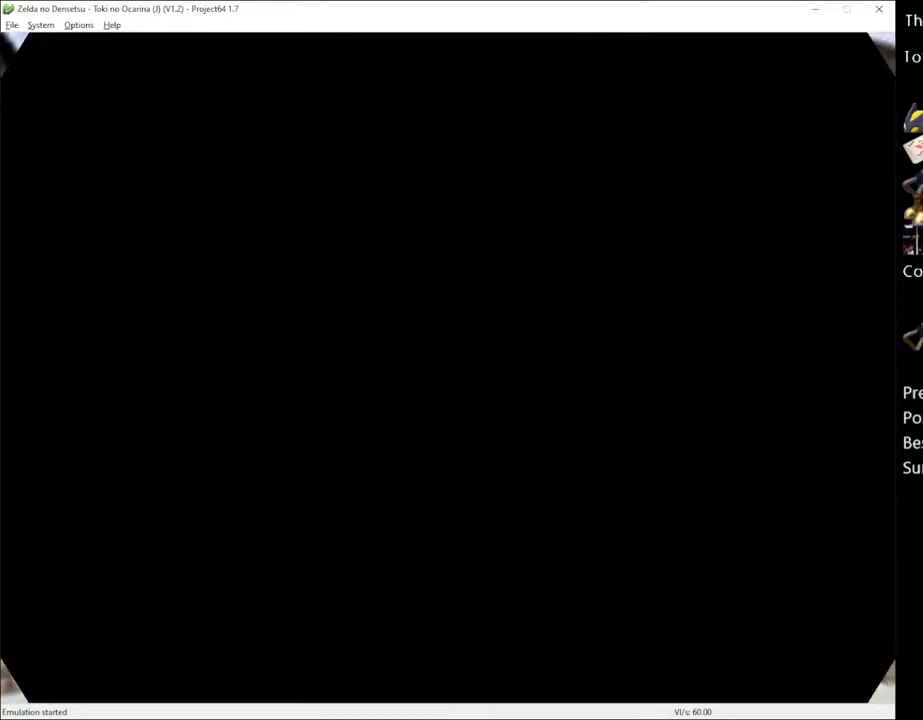
{"buttons": [], "left_stick": "up", "right_stick": "center", "events": []}
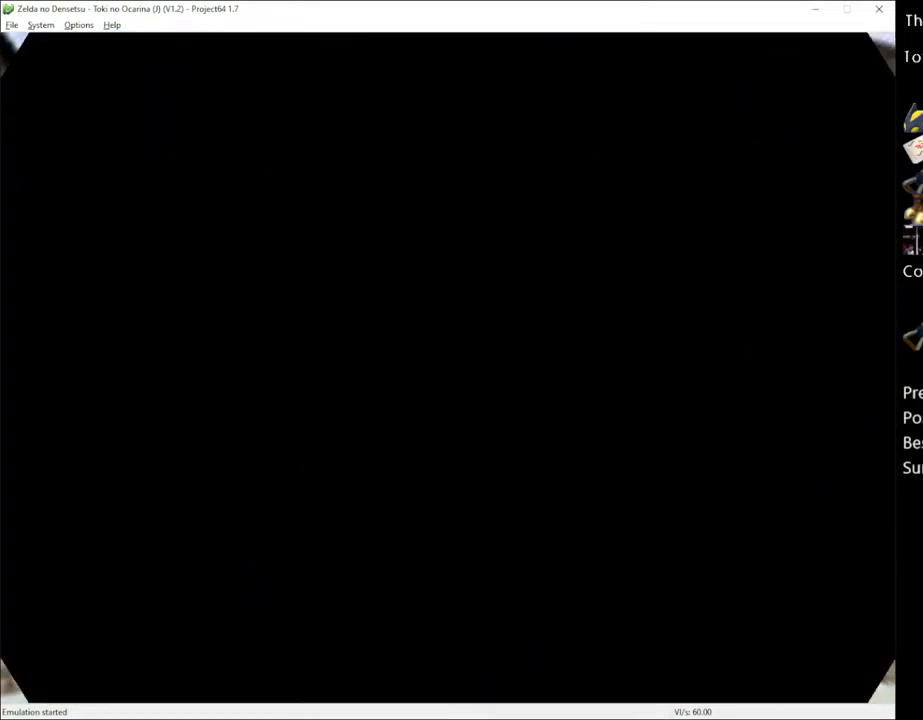
{"buttons": [], "left_stick": "up", "right_stick": "center", "events": []}
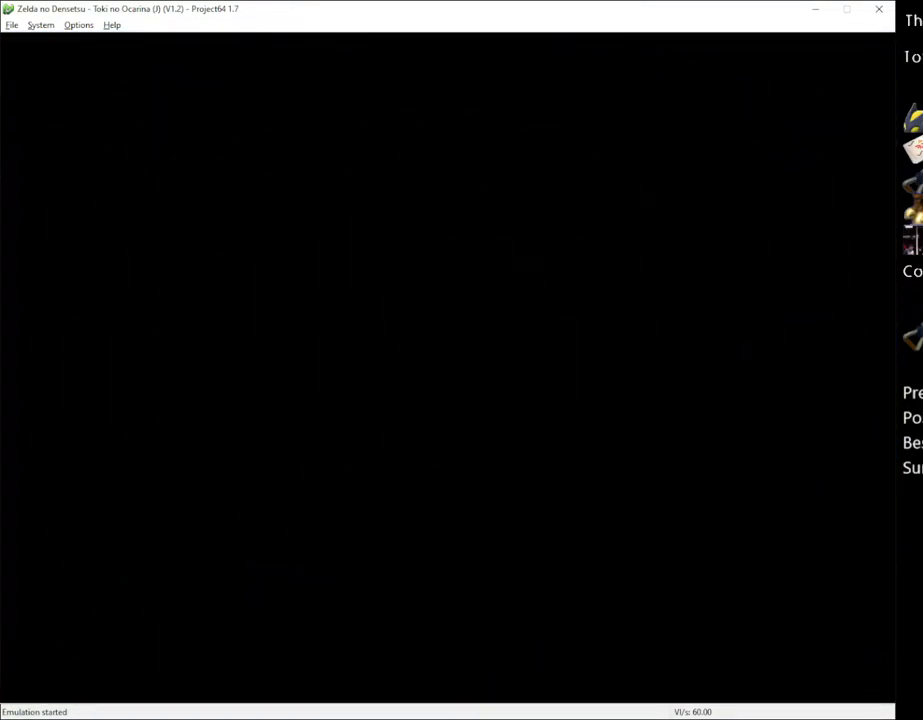
{"buttons": [], "left_stick": "up", "right_stick": "center", "events": [[33, "left_stick", "center"], [483, "left_stick", "up"]]}
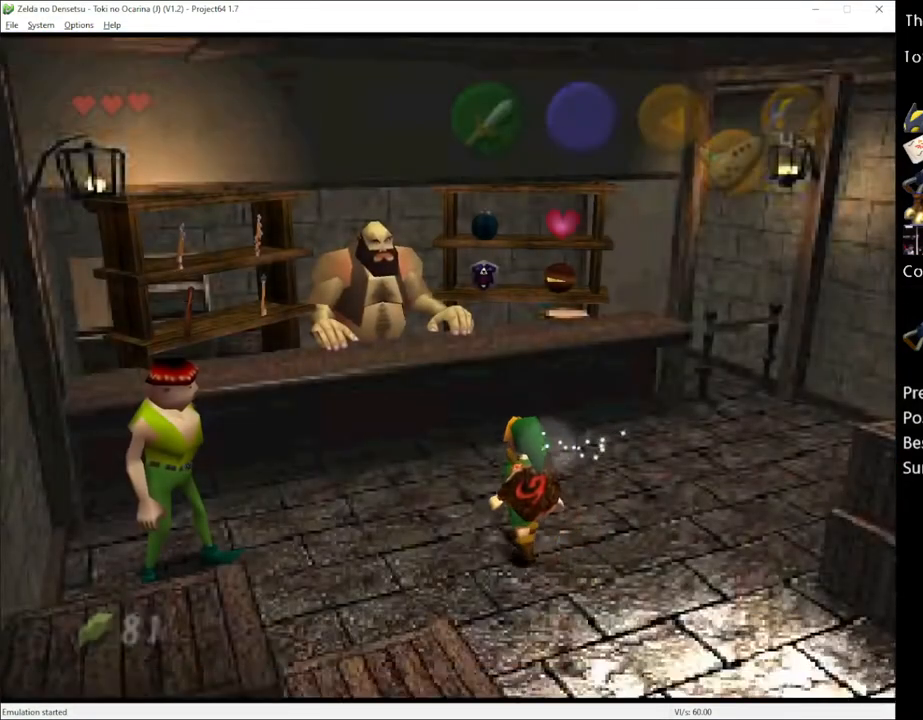
{"buttons": [], "left_stick": "up", "right_stick": "center", "events": []}
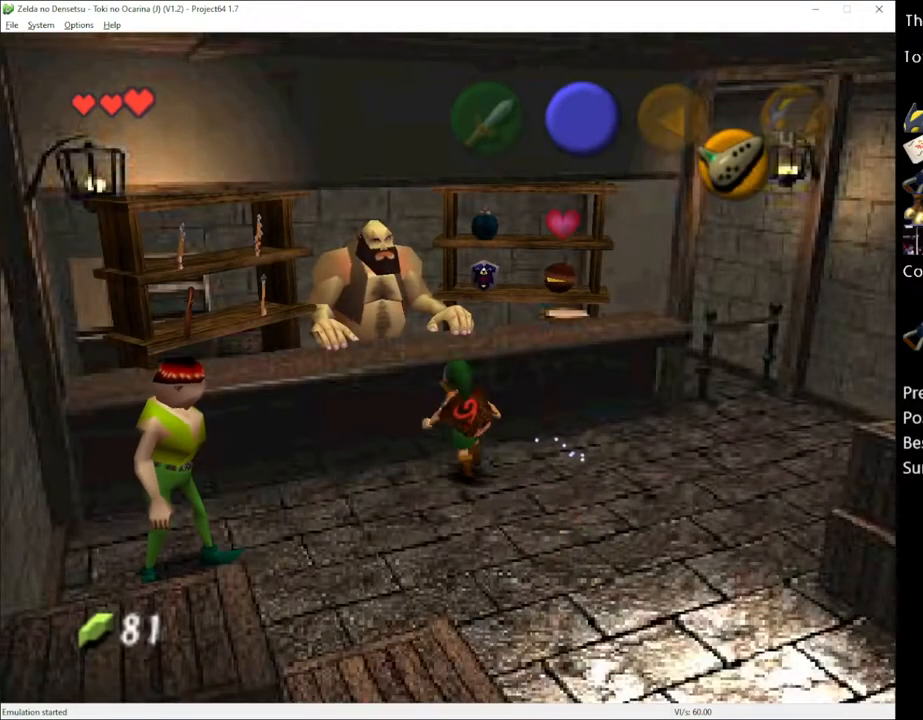
{"buttons": [], "left_stick": "center", "right_stick": "center", "events": [[33, "A", "down"], [133, "A", "up"], [233, "left_stick", "center"]]}
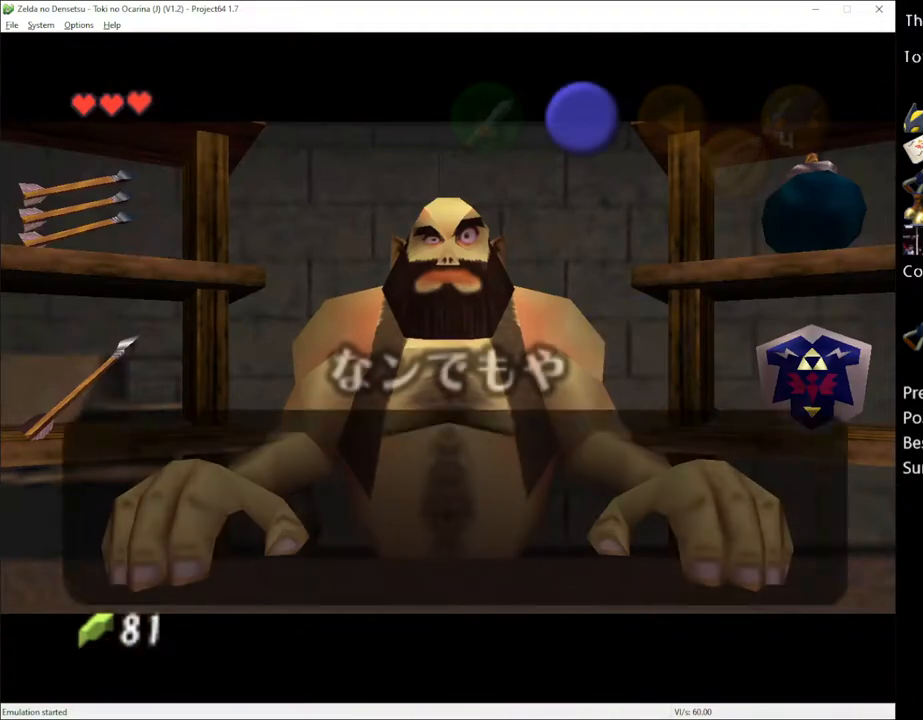
{"buttons": [], "left_stick": "right", "right_stick": "center", "events": [[250, "A", "down"], [333, "A", "up"], [400, "left_stick", "right"]]}
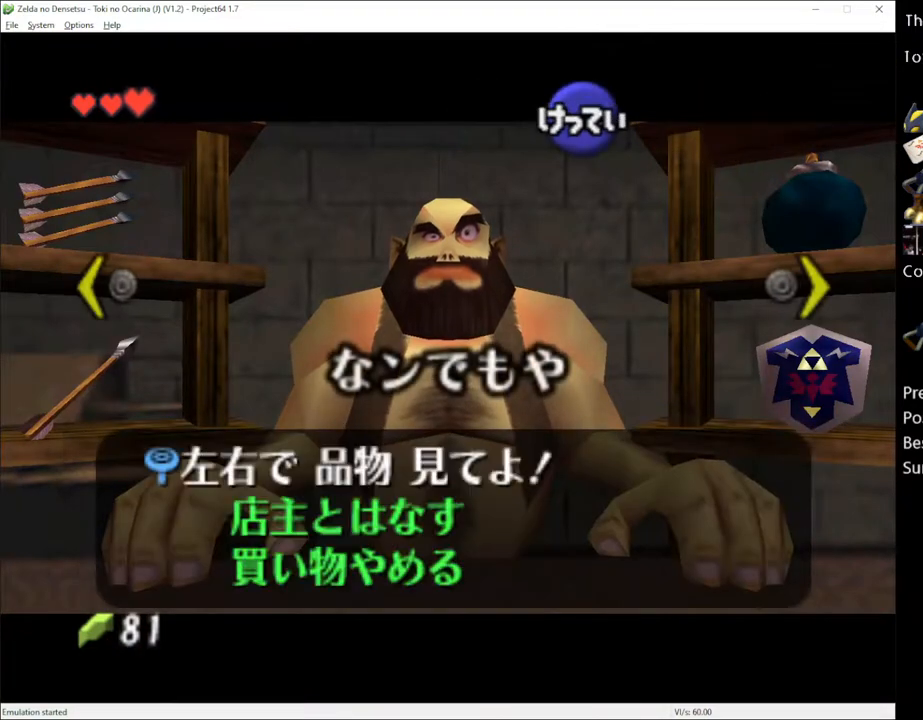
{"buttons": ["A"], "left_stick": "center", "right_stick": "center", "events": [[50, "left_stick", "center"], [467, "A", "down"]]}
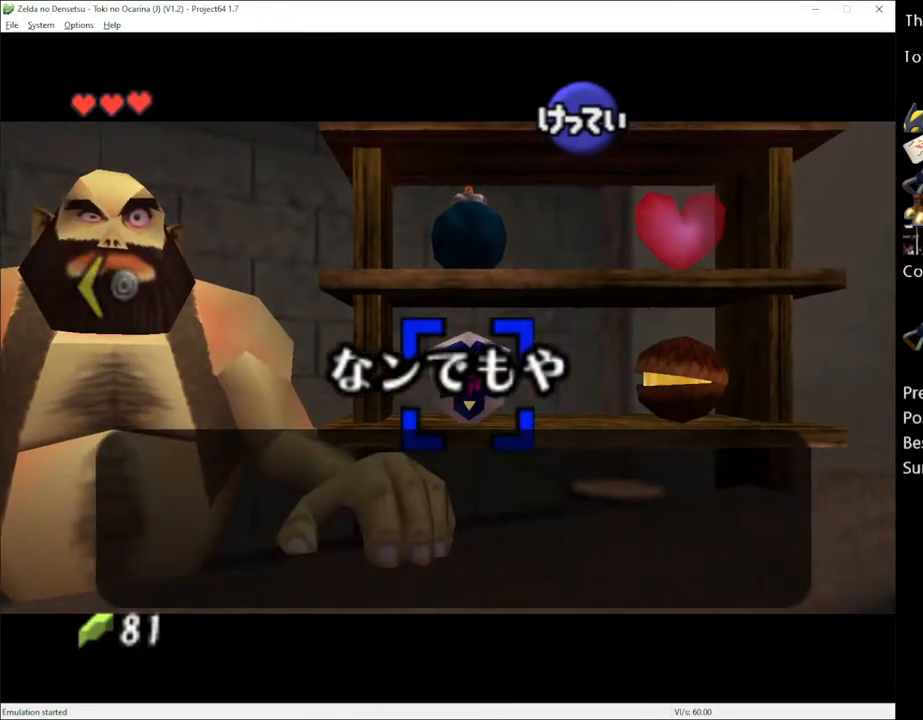
{"buttons": [], "left_stick": "center", "right_stick": "center", "events": [[50, "A", "up"], [117, "A", "down"], [183, "A", "up"], [283, "A", "down"], [333, "A", "up"], [400, "A", "down"], [467, "A", "up"]]}
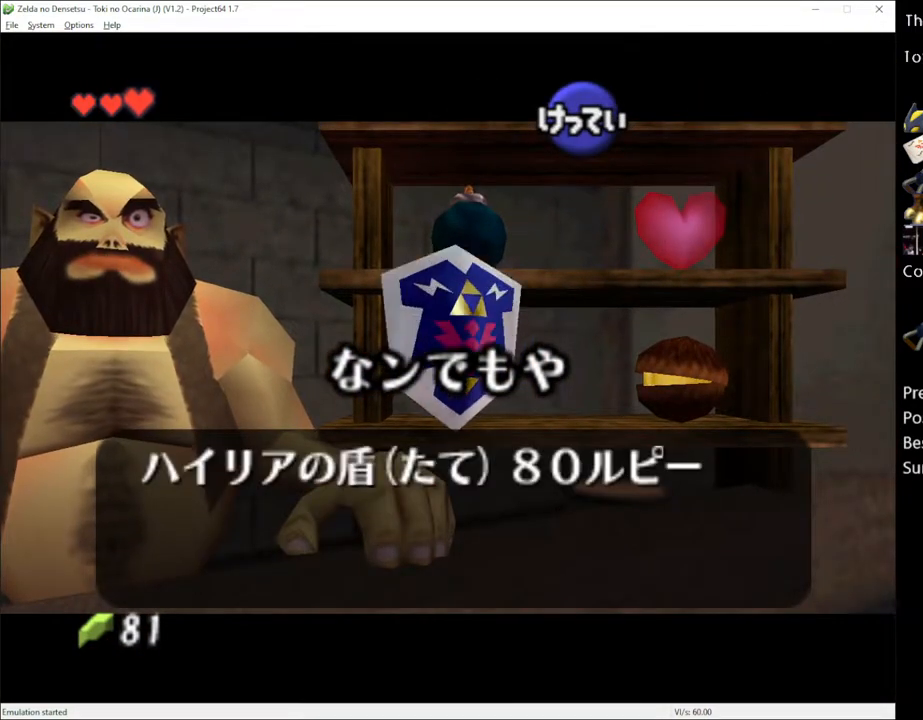
{"buttons": [], "left_stick": "center", "right_stick": "center", "events": [[33, "A", "down"], [100, "A", "up"], [150, "A", "down"], [217, "A", "up"], [300, "A", "down"], [333, "A", "up"], [400, "A", "down"], [500, "A", "up"]]}
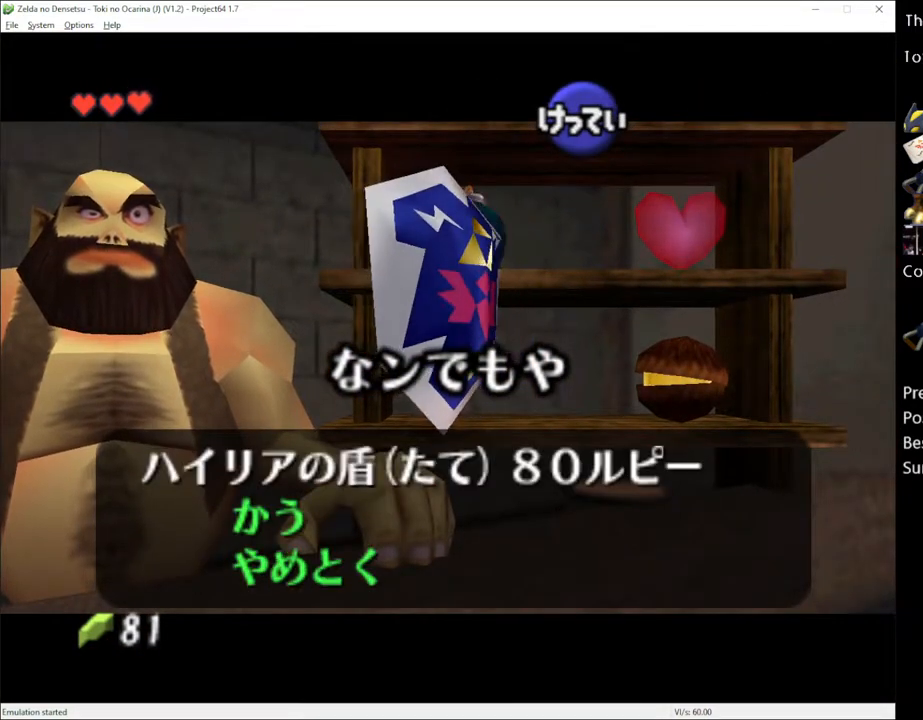
{"buttons": [], "left_stick": "center", "right_stick": "center", "events": [[17, "A", "down"], [83, "A", "up"], [150, "A", "down"], [217, "A", "up"], [250, "A", "down"], [300, "A", "up"], [367, "A", "down"], [433, "A", "up"]]}
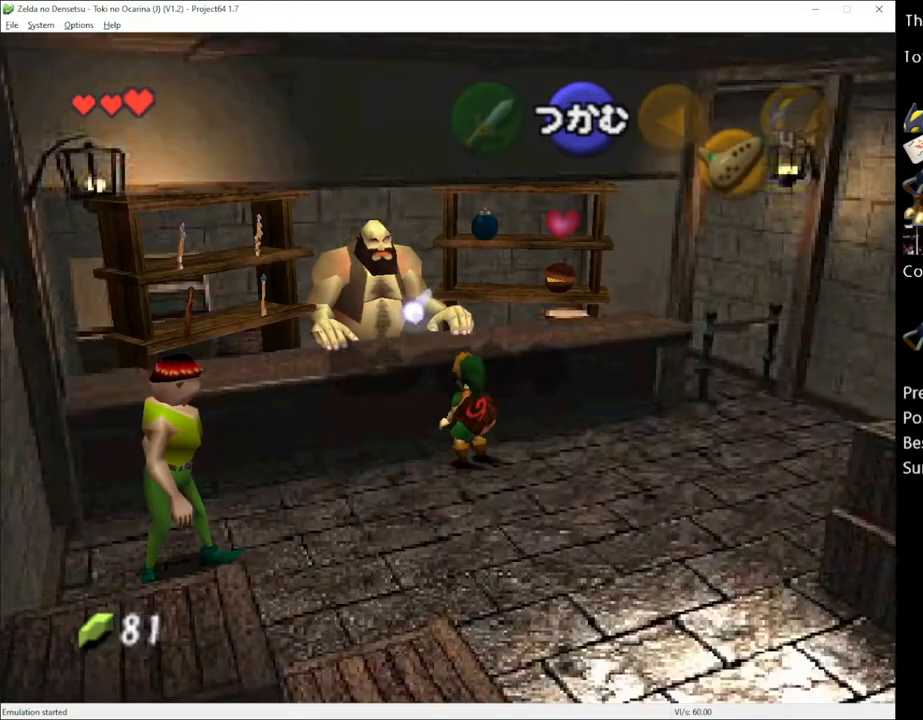
{"buttons": [], "left_stick": "center", "right_stick": "center", "events": []}
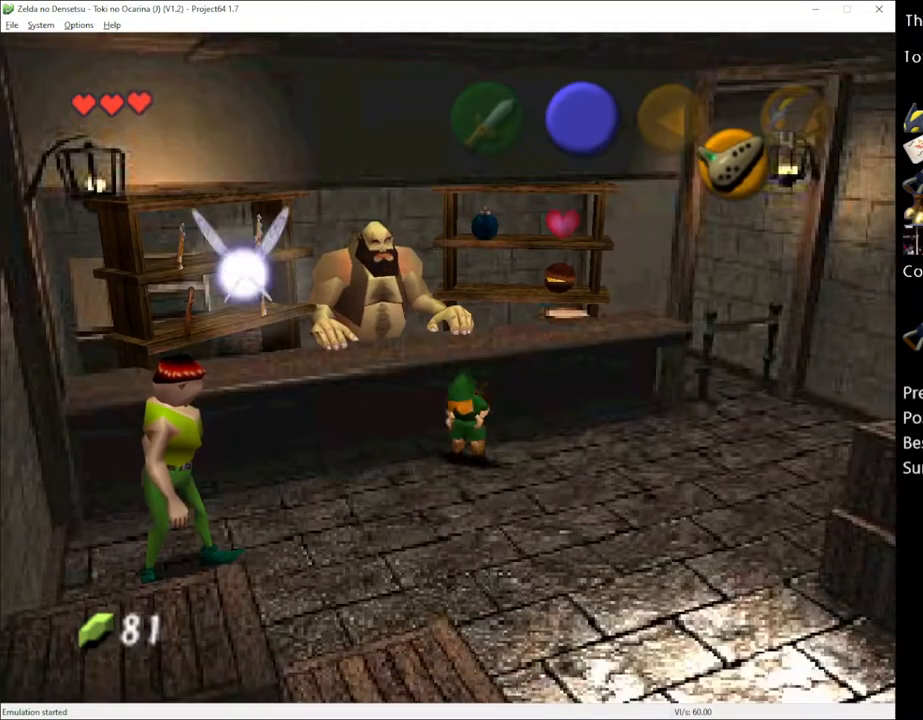
{"buttons": [], "left_stick": "center", "right_stick": "center", "events": []}
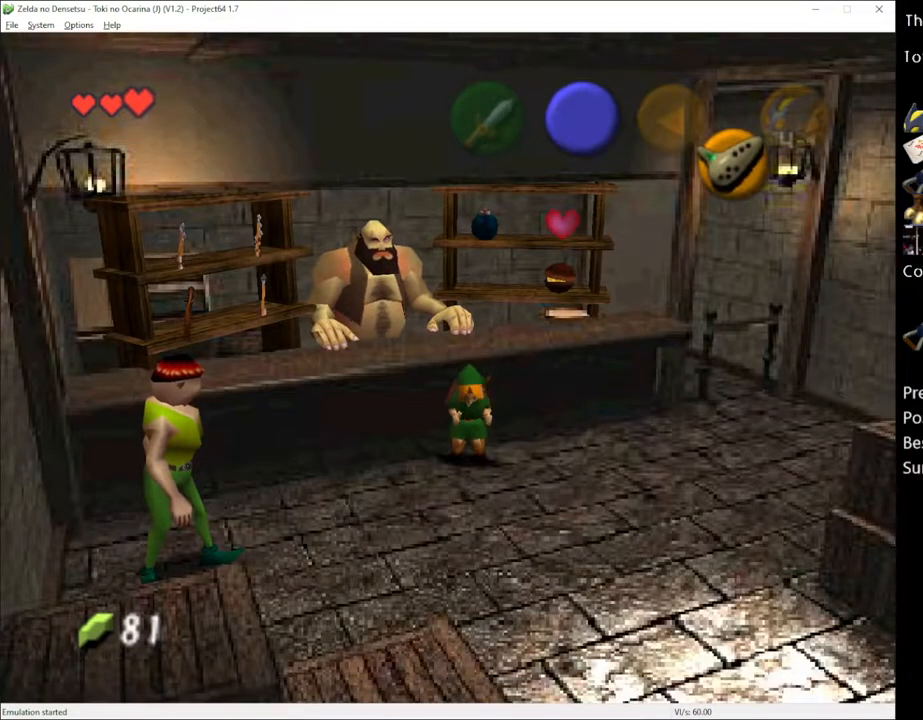
{"buttons": [], "left_stick": "center", "right_stick": "center", "events": []}
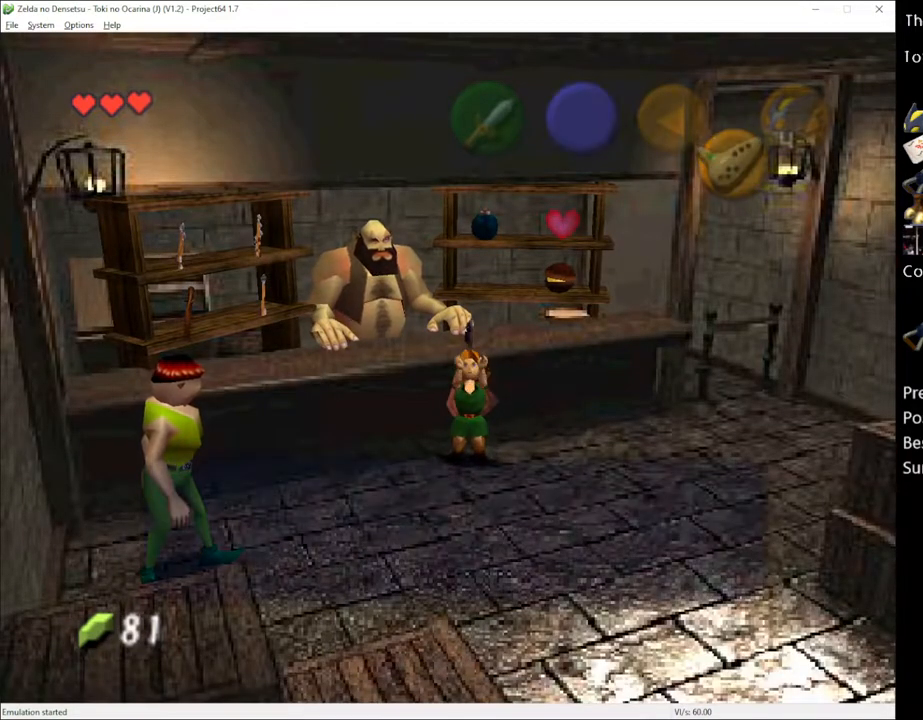
{"buttons": [], "left_stick": "center", "right_stick": "center", "events": [[367, "X", "down"], [400, "A", "down"], [433, "A", "up"], [433, "X", "up"]]}
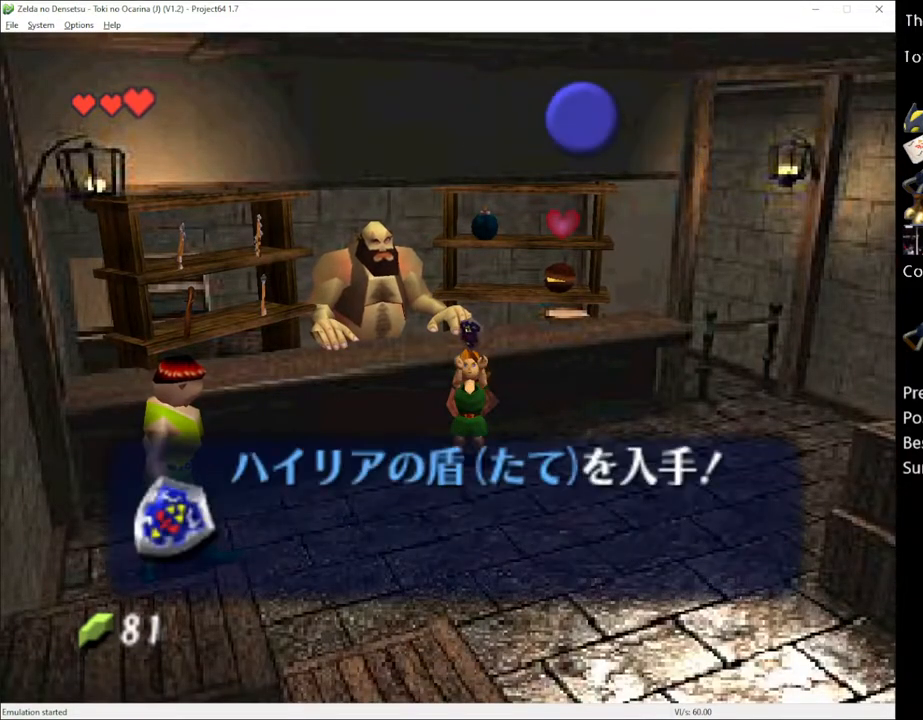
{"buttons": [], "left_stick": "center", "right_stick": "center", "events": [[17, "A", "down"], [17, "X", "down"], [83, "A", "up"], [83, "X", "up"], [117, "A", "down"], [183, "A", "up"], [183, "X", "down"], [250, "X", "up"]]}
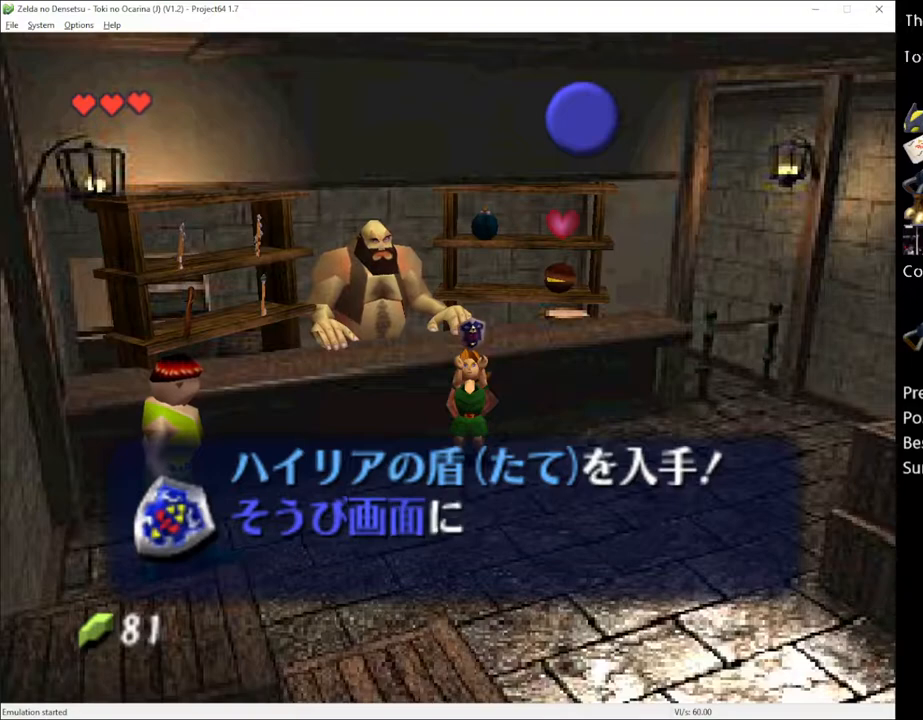
{"buttons": [], "left_stick": "center", "right_stick": "center", "events": []}
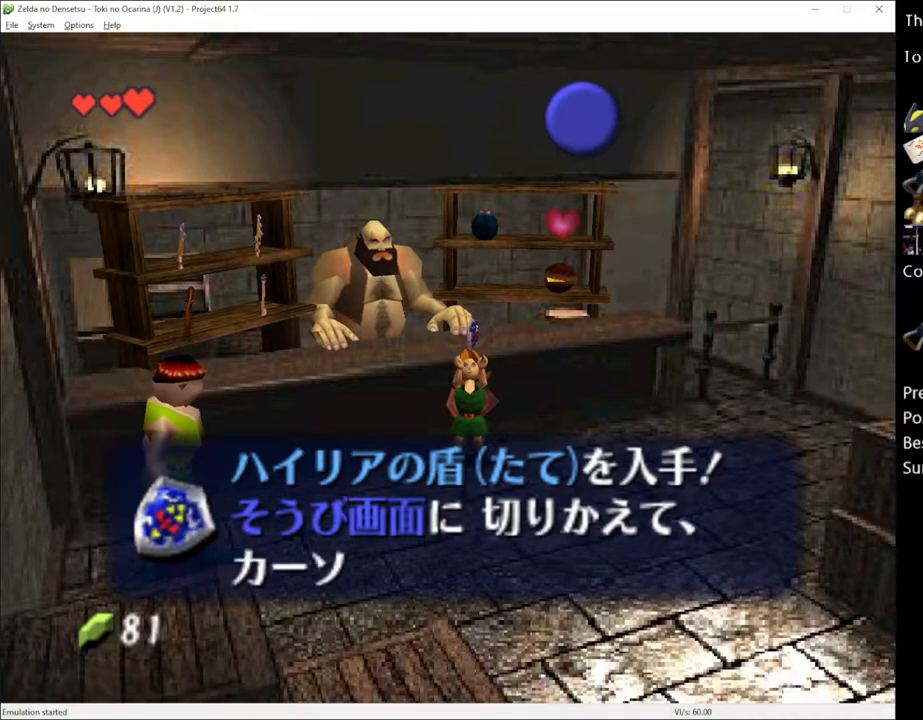
{"buttons": [], "left_stick": "down", "right_stick": "center", "events": [[367, "A", "down"], [433, "left_stick", "down"], [467, "A", "up"]]}
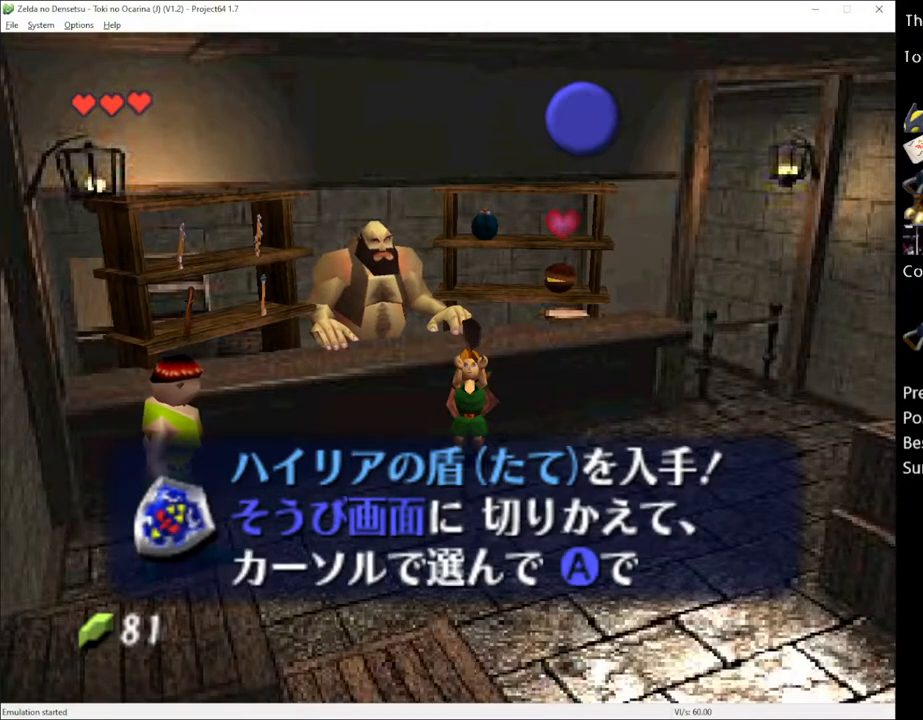
{"buttons": [], "left_stick": "down", "right_stick": "center", "events": [[33, "A", "down"], [67, "A", "up"], [117, "A", "down"], [183, "A", "up"], [283, "A", "down"], [333, "A", "up"]]}
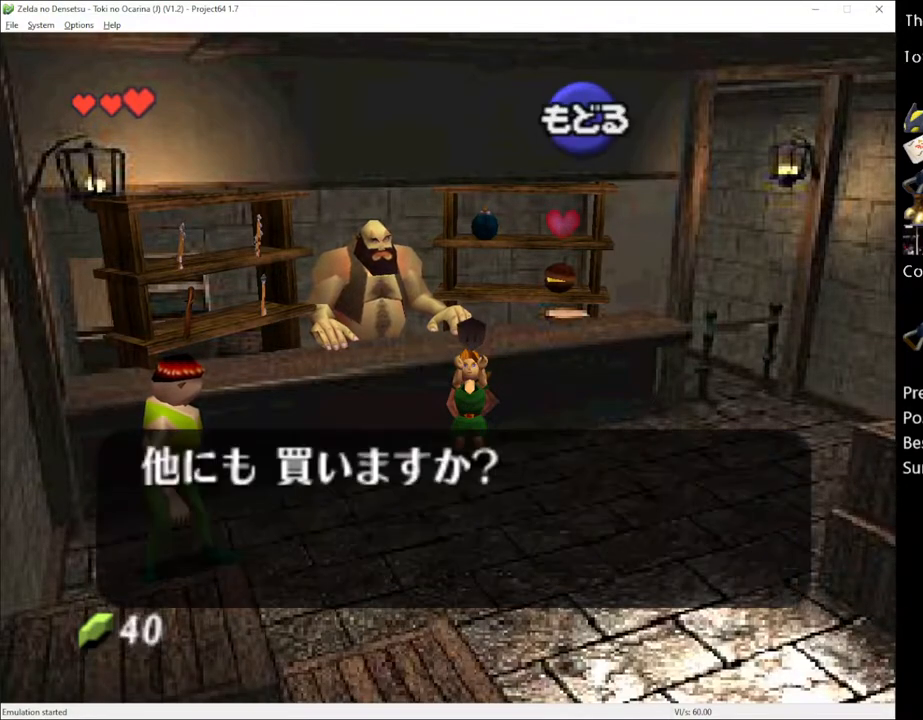
{"buttons": [], "left_stick": "down-right", "right_stick": "center", "events": [[50, "X", "down"], [117, "X", "up"], [183, "X", "down"], [250, "X", "up"], [300, "left_stick", "down-right"], [400, "X", "down"], [433, "X", "up"]]}
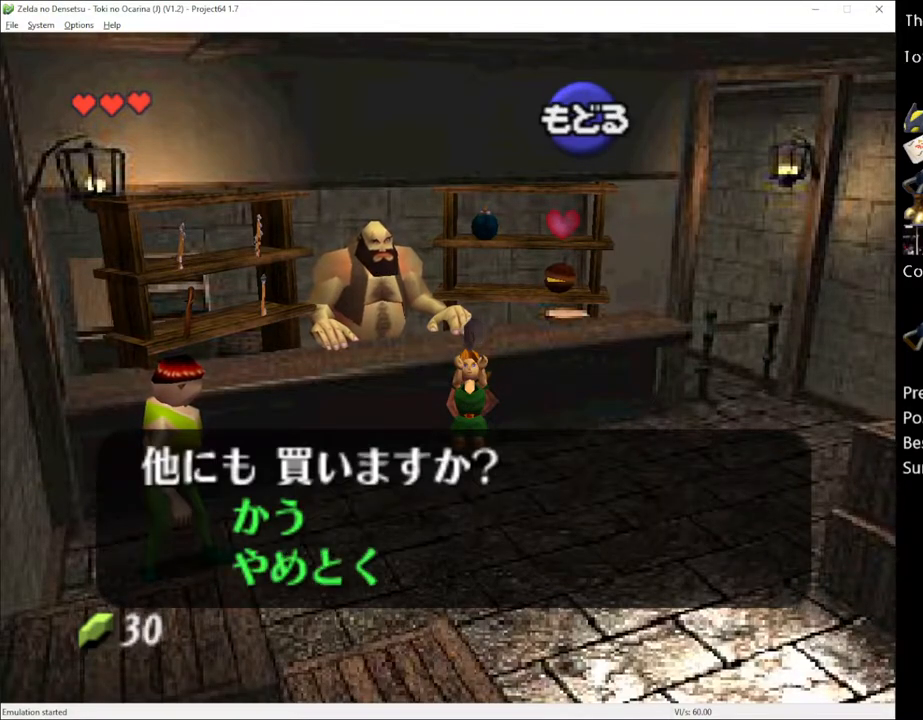
{"buttons": [], "left_stick": "down-right", "right_stick": "center", "events": [[33, "X", "down"], [67, "X", "up"], [133, "X", "down"], [150, "X", "up"], [250, "X", "down"], [300, "X", "up"]]}
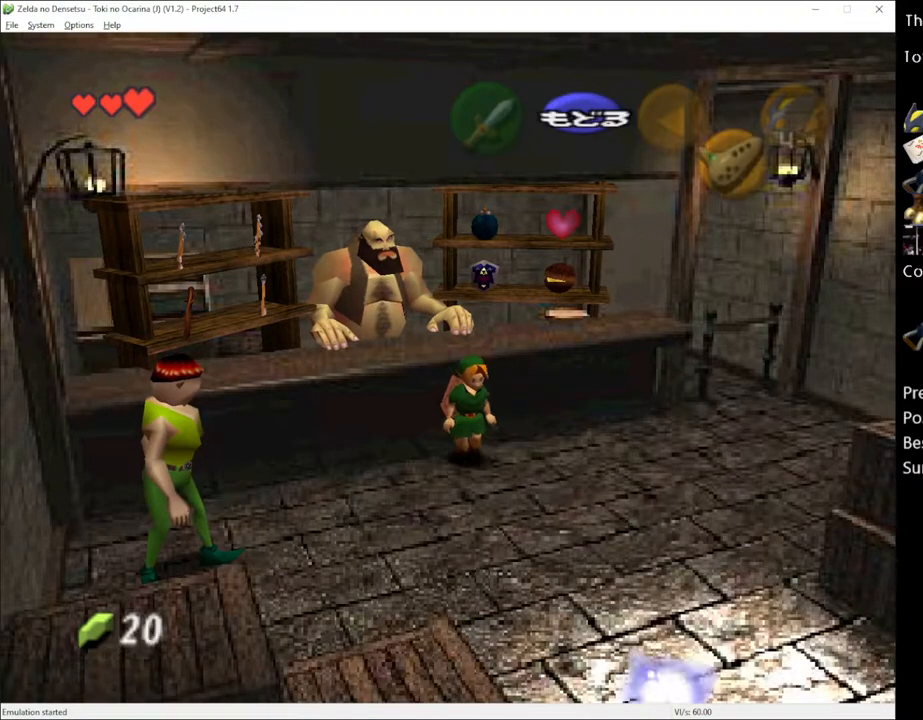
{"buttons": [], "left_stick": "down-right", "right_stick": "center", "events": [[250, "A", "down"], [333, "A", "up"]]}
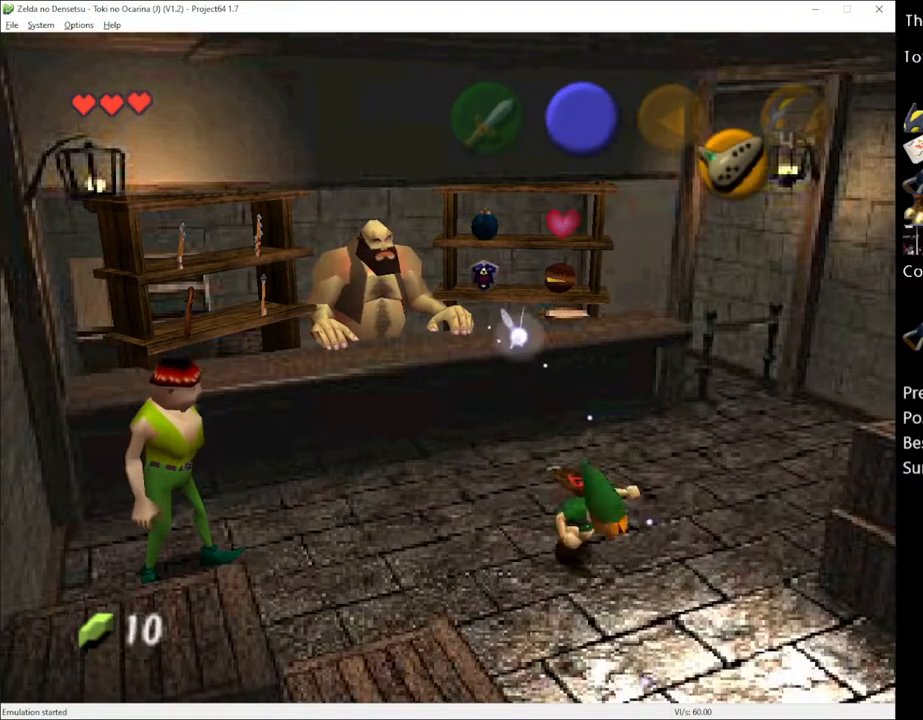
{"buttons": [], "left_stick": "down-left", "right_stick": "center", "events": [[317, "left_stick", "center"], [467, "left_stick", "down-left"]]}
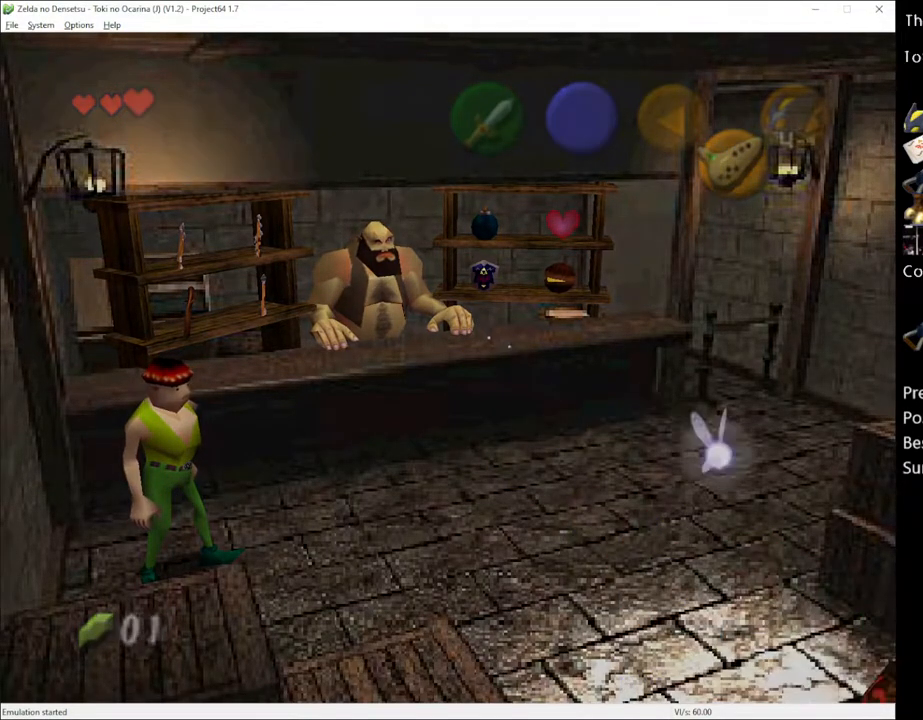
{"buttons": [], "left_stick": "down-left", "right_stick": "center", "events": []}
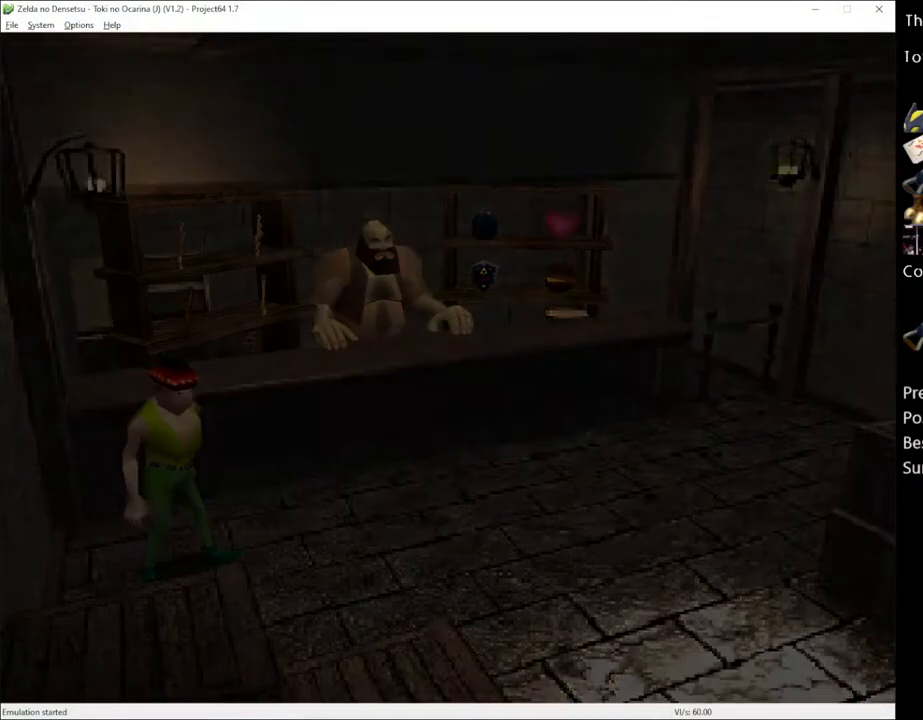
{"buttons": [], "left_stick": "down-left", "right_stick": "center", "events": []}
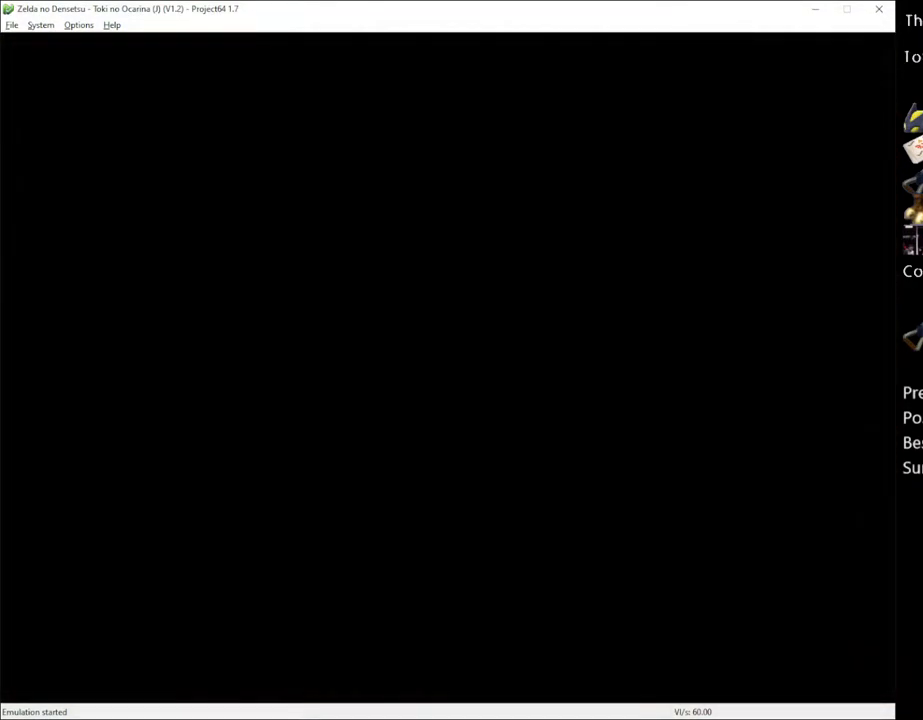
{"buttons": [], "left_stick": "down-left", "right_stick": "center", "events": []}
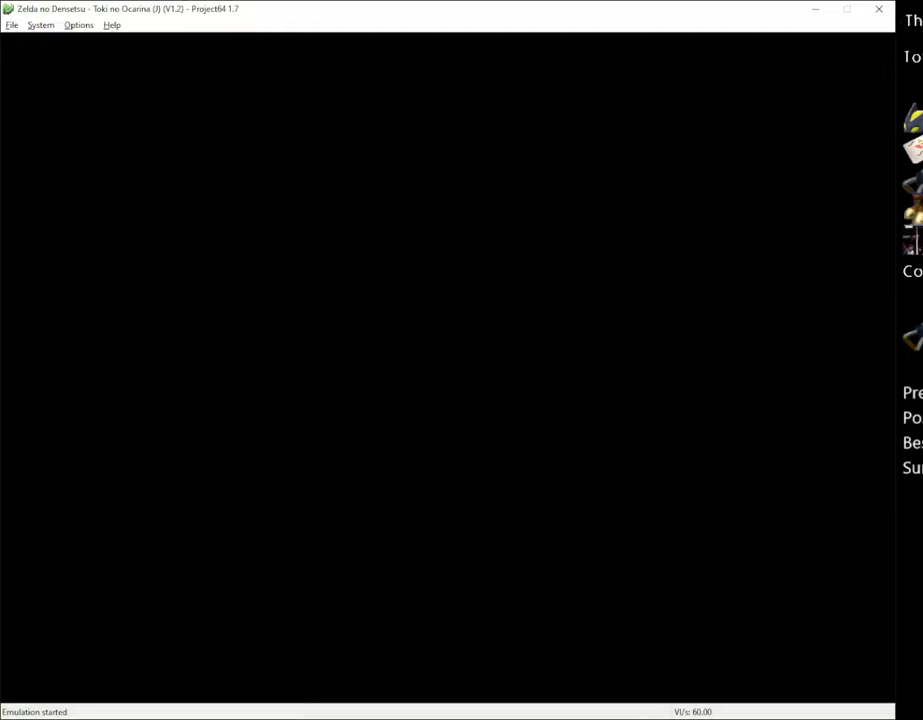
{"buttons": [], "left_stick": "down-left", "right_stick": "center", "events": []}
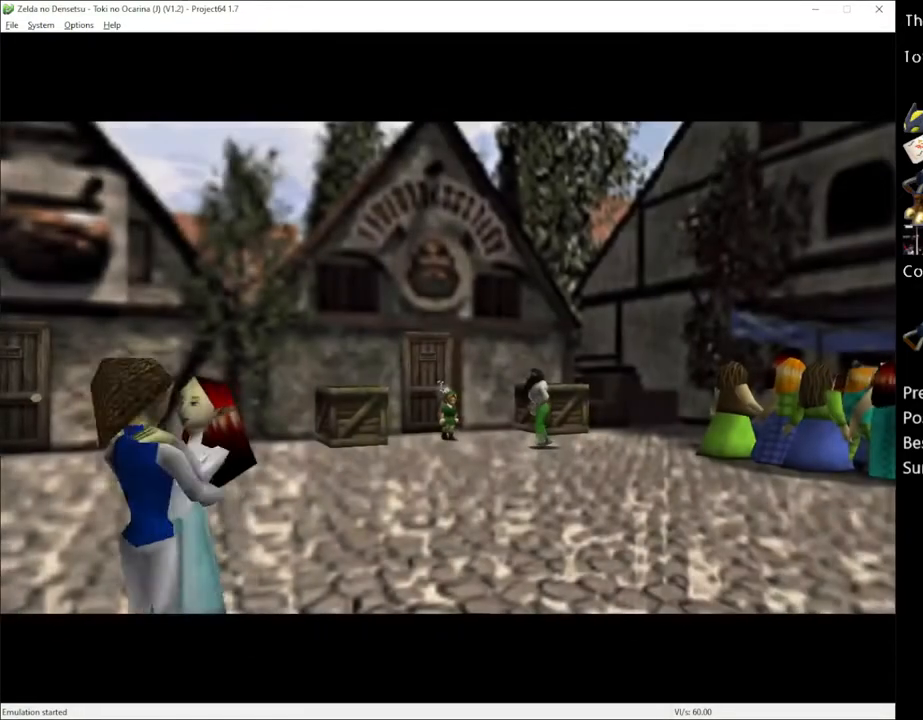
{"buttons": [], "left_stick": "down-left", "right_stick": "center", "events": []}
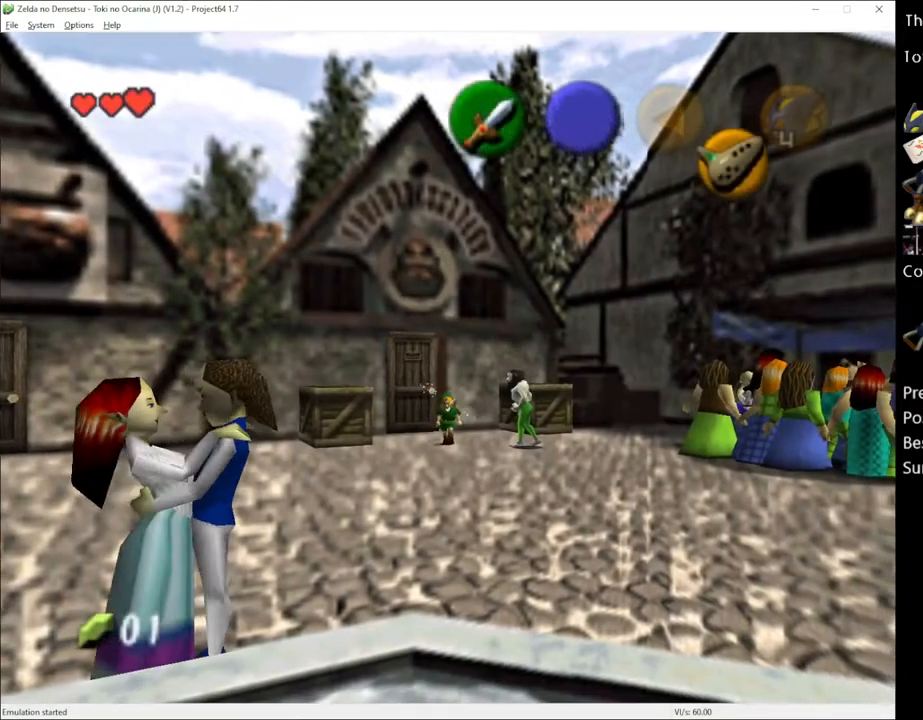
{"buttons": [], "left_stick": "down-left", "right_stick": "center", "events": [[217, "A", "down"], [367, "A", "up"]]}
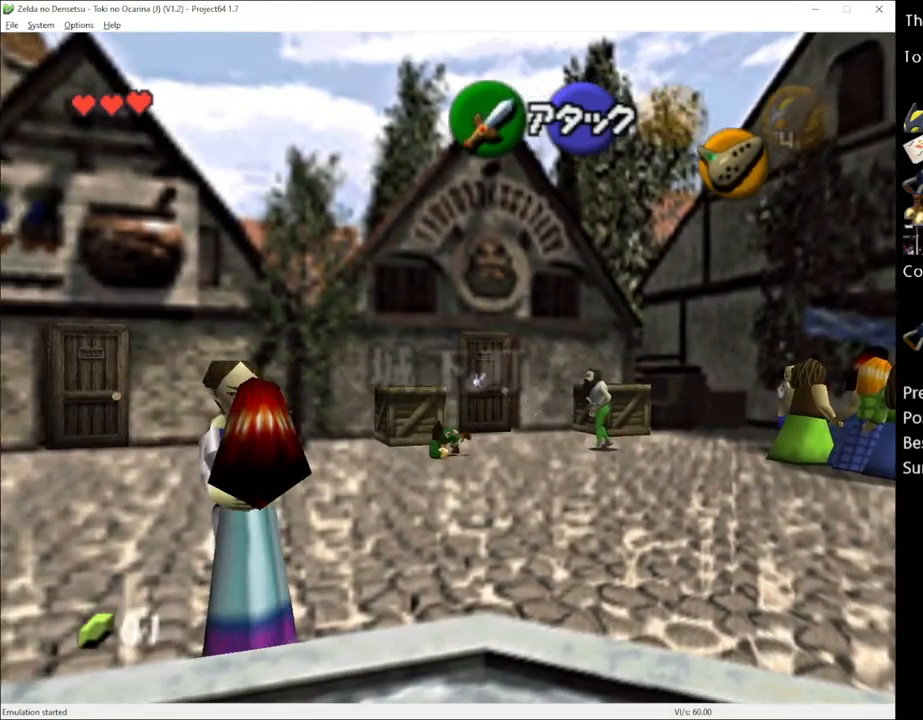
{"buttons": ["A"], "left_stick": "down-left", "right_stick": "center", "events": [[433, "A", "down"]]}